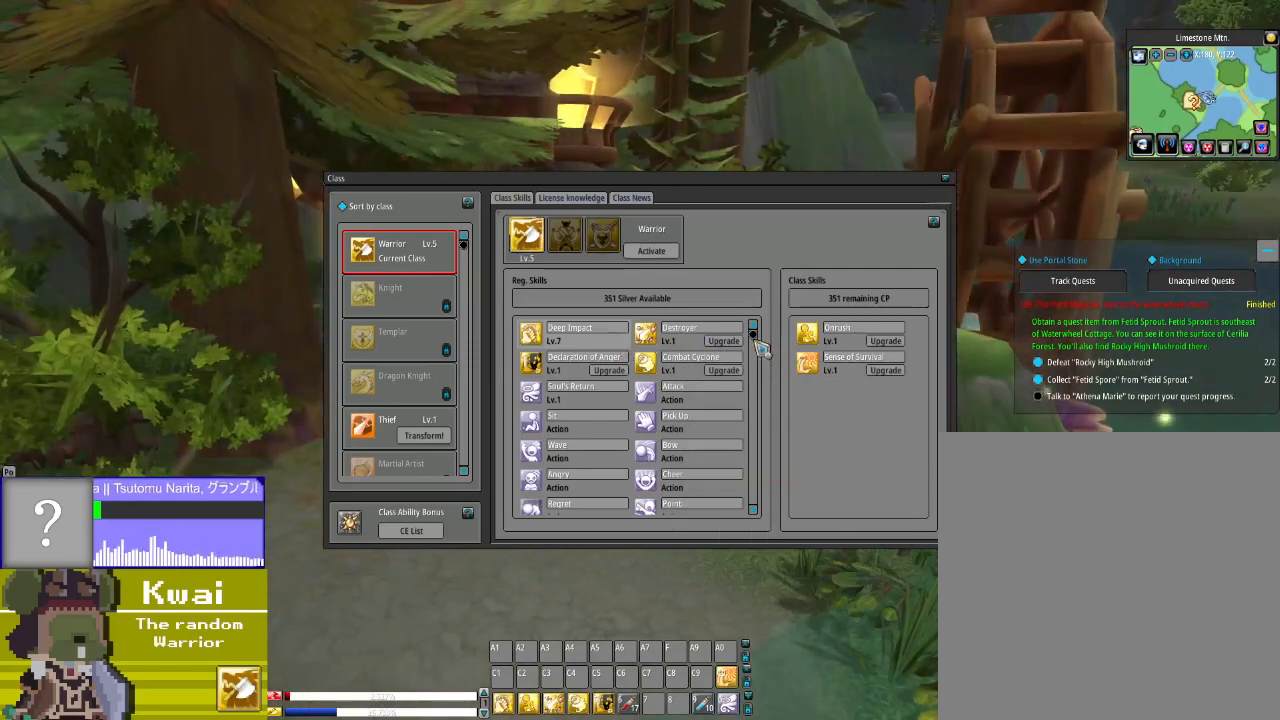
Gameplay with a controller (Xbox layout); each line is a JSON object with the inputs held at the frame after it. "events" lists button and stick changes between this image and that frame as [ms after this image, input, new state], when the widget could be followed in between.
{"buttons": [], "left_stick": "center", "right_stick": "center", "events": [[66, "right_stick", "left"], [200, "right_stick", "center"], [433, "L2", "down"], [500, "L2", "up"]]}
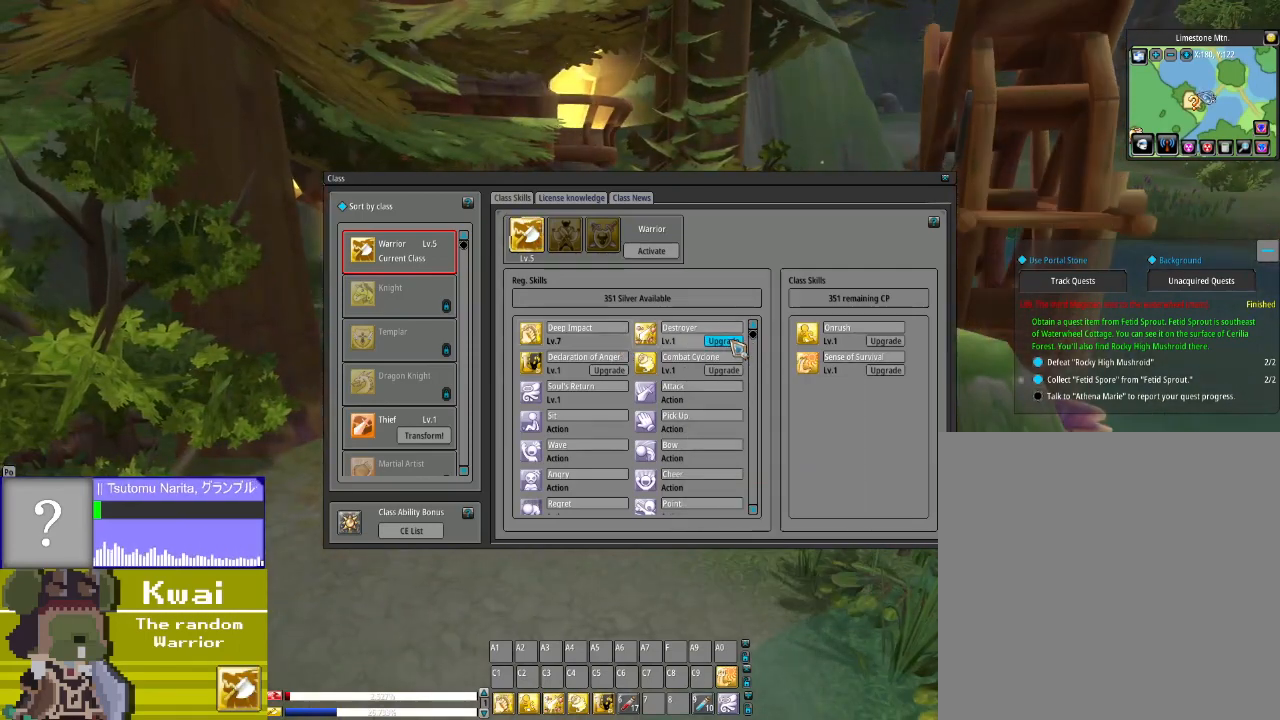
{"buttons": [], "left_stick": "center", "right_stick": "center", "events": [[134, "L2", "down"], [334, "L2", "up"]]}
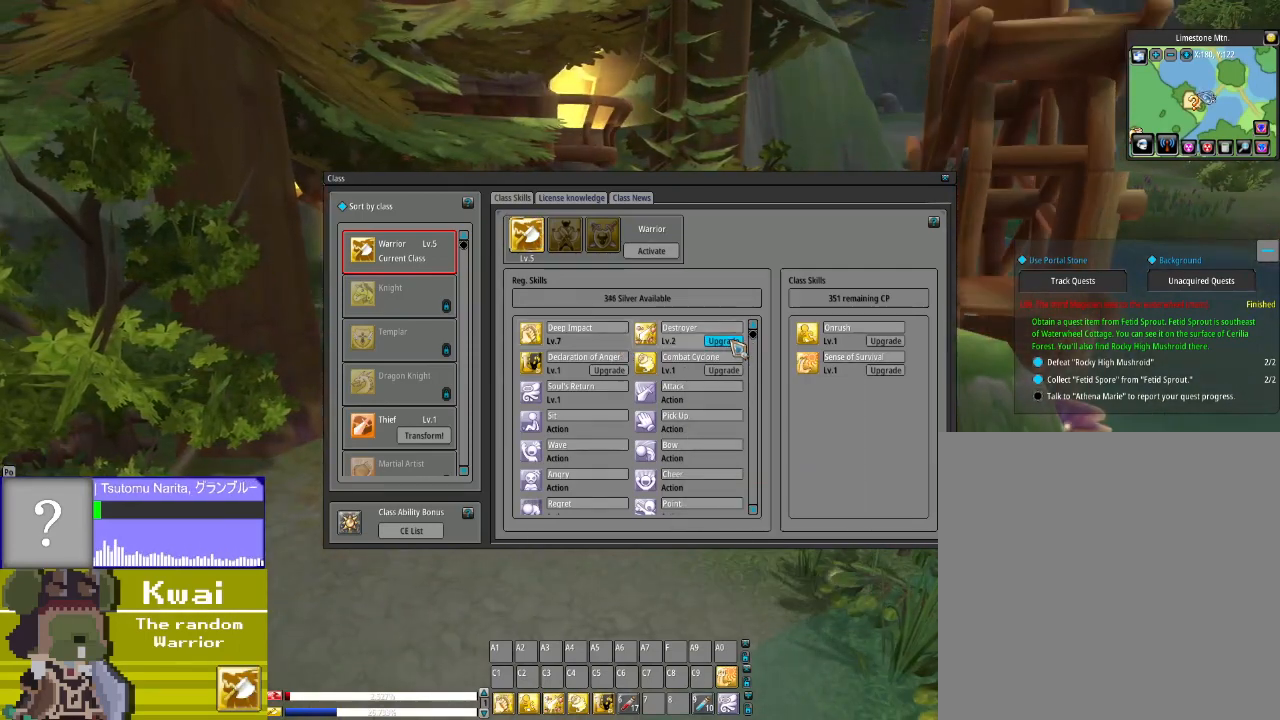
{"buttons": ["L2"], "left_stick": "center", "right_stick": "center", "events": [[33, "L2", "down"], [200, "L2", "up"], [500, "L2", "down"]]}
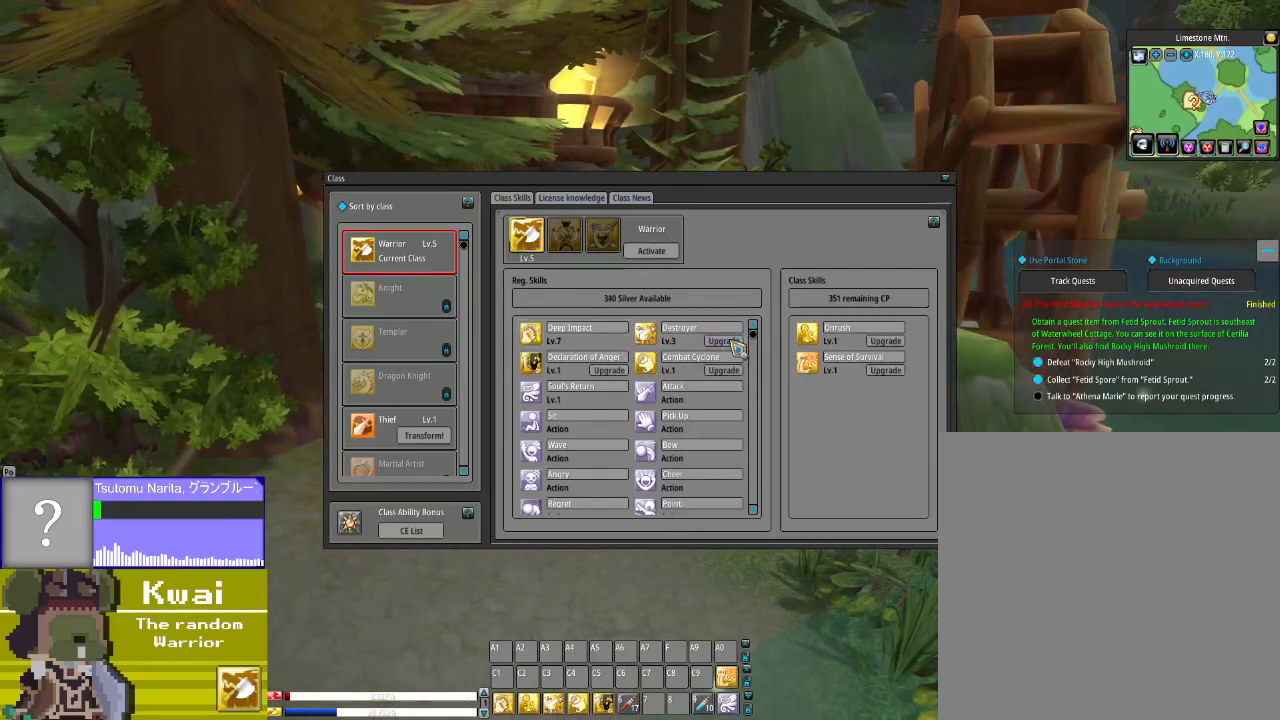
{"buttons": [], "left_stick": "center", "right_stick": "center", "events": [[134, "L2", "up"], [367, "L2", "down"], [501, "L2", "up"]]}
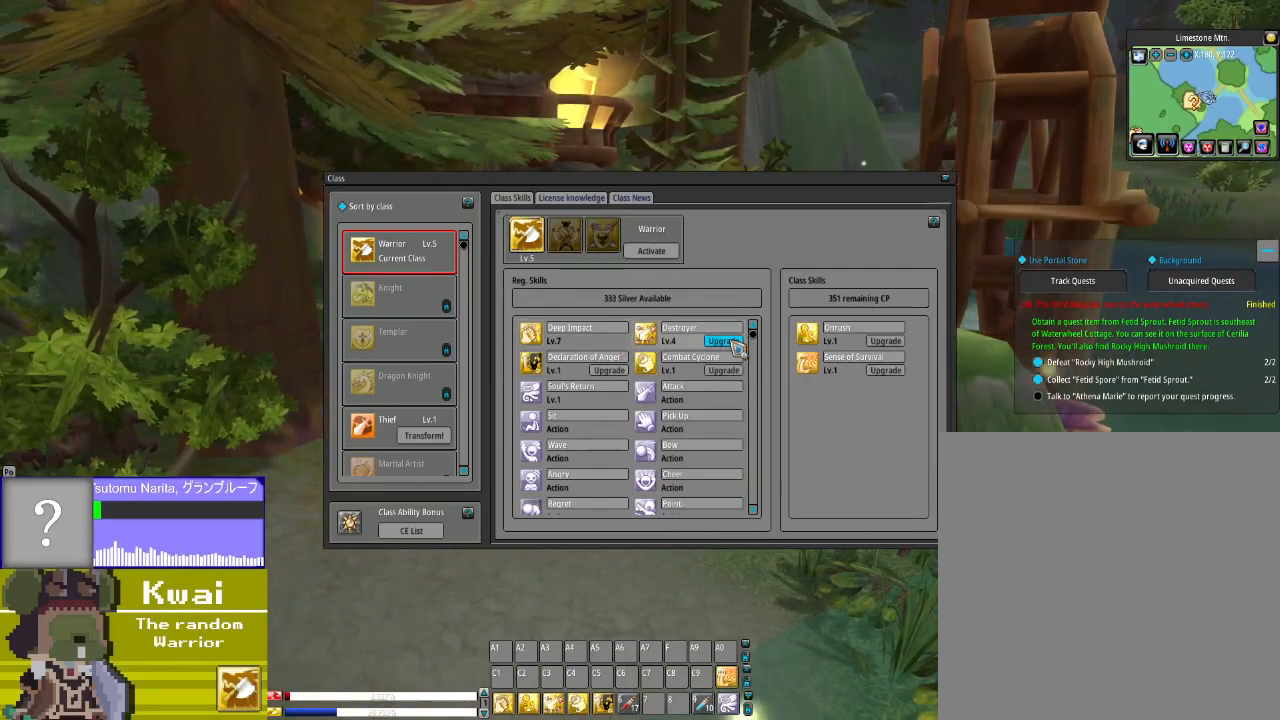
{"buttons": [], "left_stick": "center", "right_stick": "center", "events": [[266, "L2", "down"], [433, "L2", "up"]]}
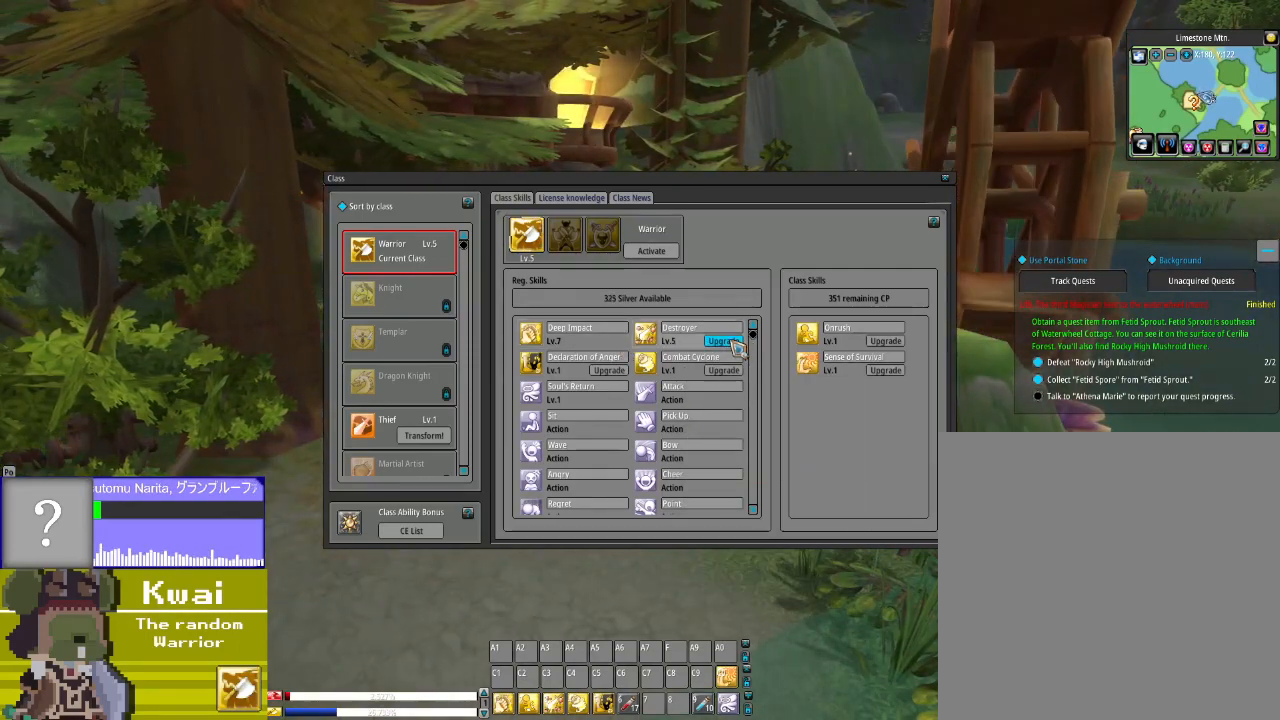
{"buttons": ["L2"], "left_stick": "center", "right_stick": "center", "events": [[100, "L2", "down"], [367, "L2", "up"], [501, "L2", "down"]]}
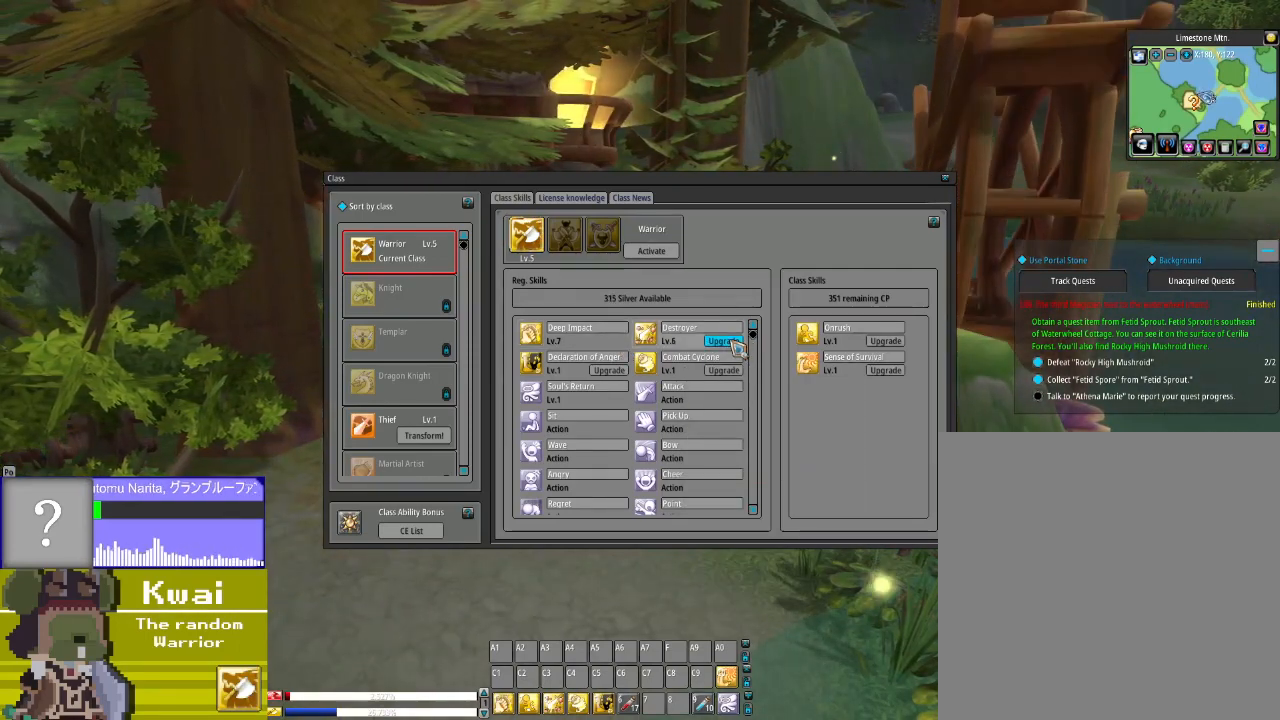
{"buttons": [], "left_stick": "center", "right_stick": "center", "events": [[166, "L2", "up"], [333, "L2", "down"], [500, "L2", "up"]]}
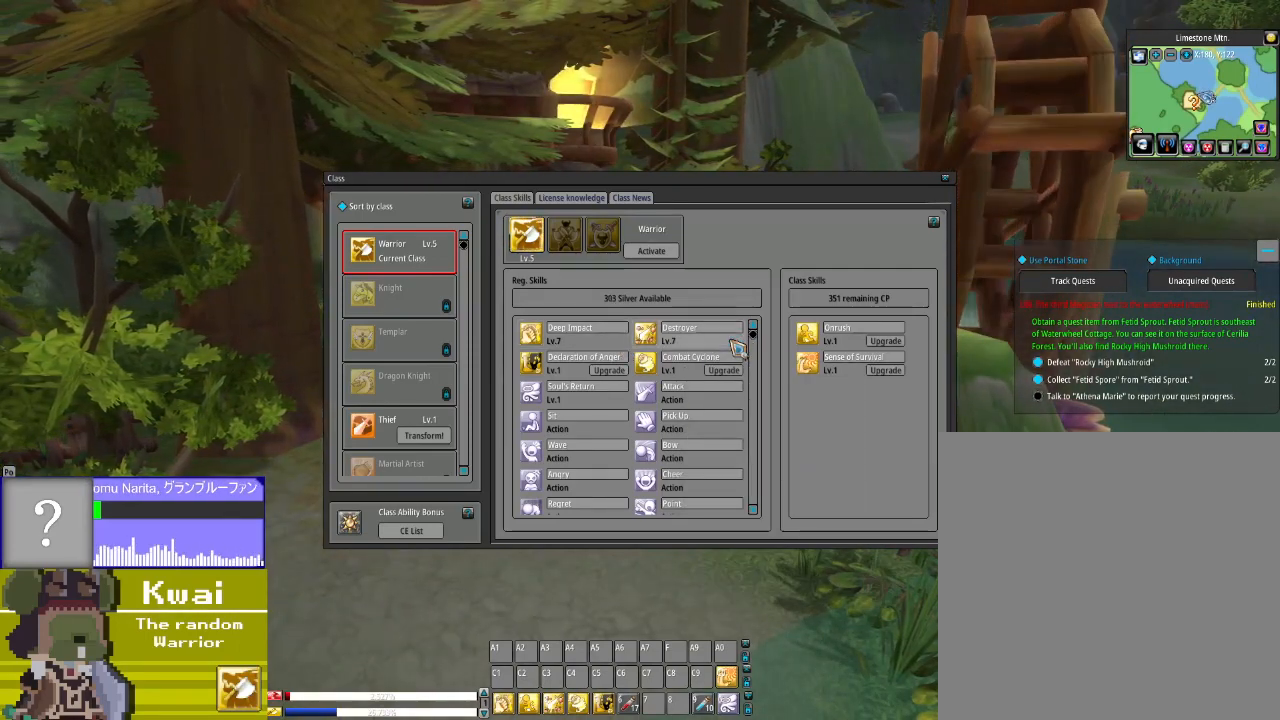
{"buttons": [], "left_stick": "center", "right_stick": "left", "events": [[200, "right_stick", "left"]]}
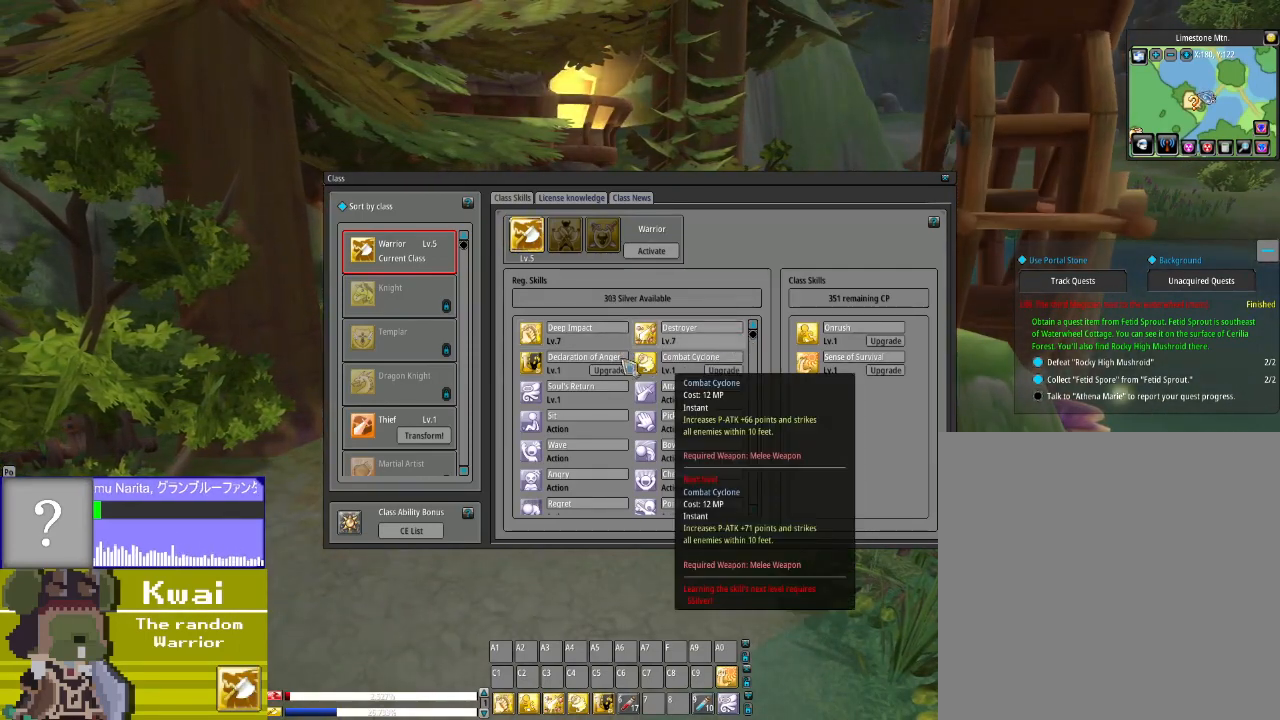
{"buttons": [], "left_stick": "center", "right_stick": "center", "events": [[200, "right_stick", "center"], [400, "right_stick", "down-right"], [467, "right_stick", "center"]]}
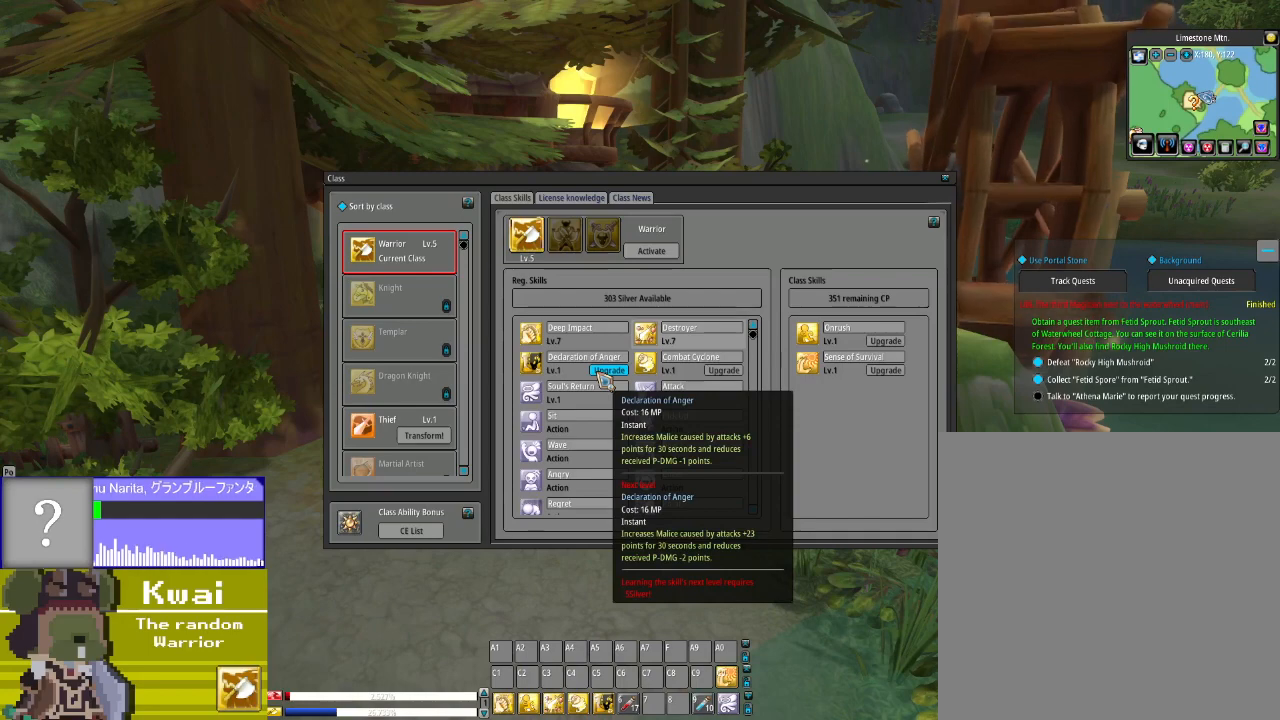
{"buttons": [], "left_stick": "center", "right_stick": "center", "events": [[334, "L2", "down"], [501, "L2", "up"]]}
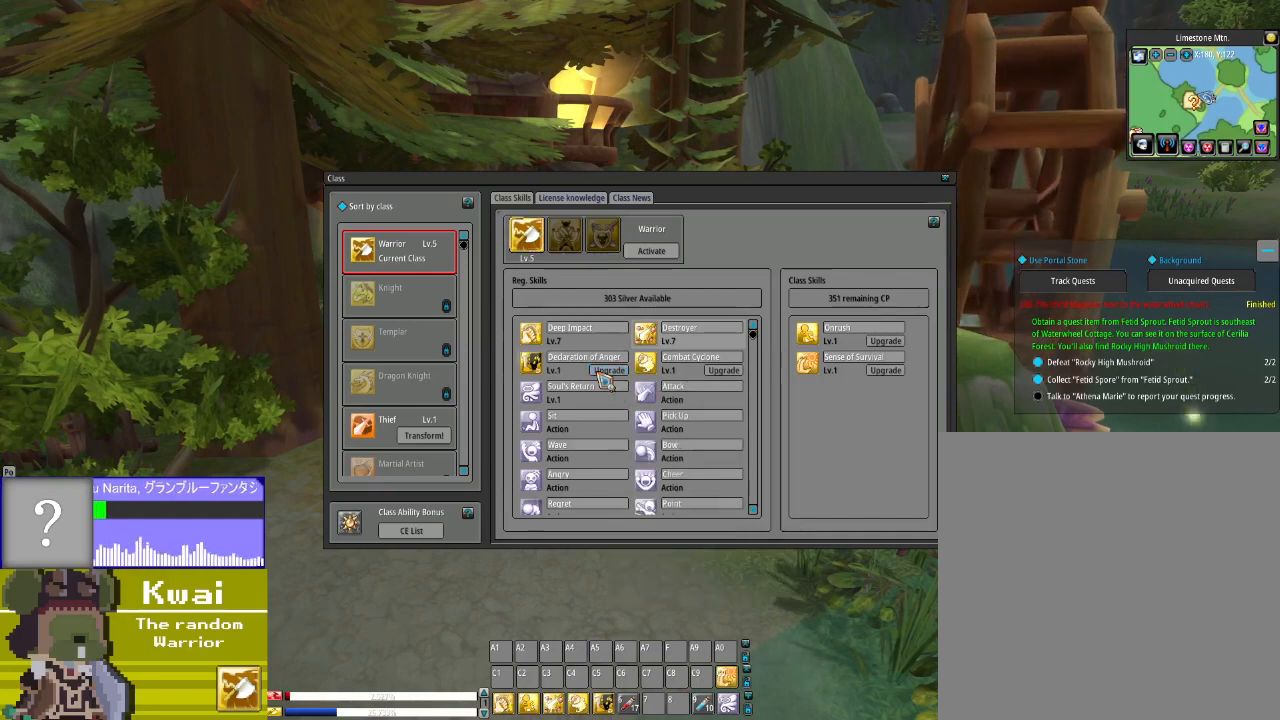
{"buttons": [], "left_stick": "center", "right_stick": "center", "events": [[300, "L2", "down"], [467, "L2", "up"]]}
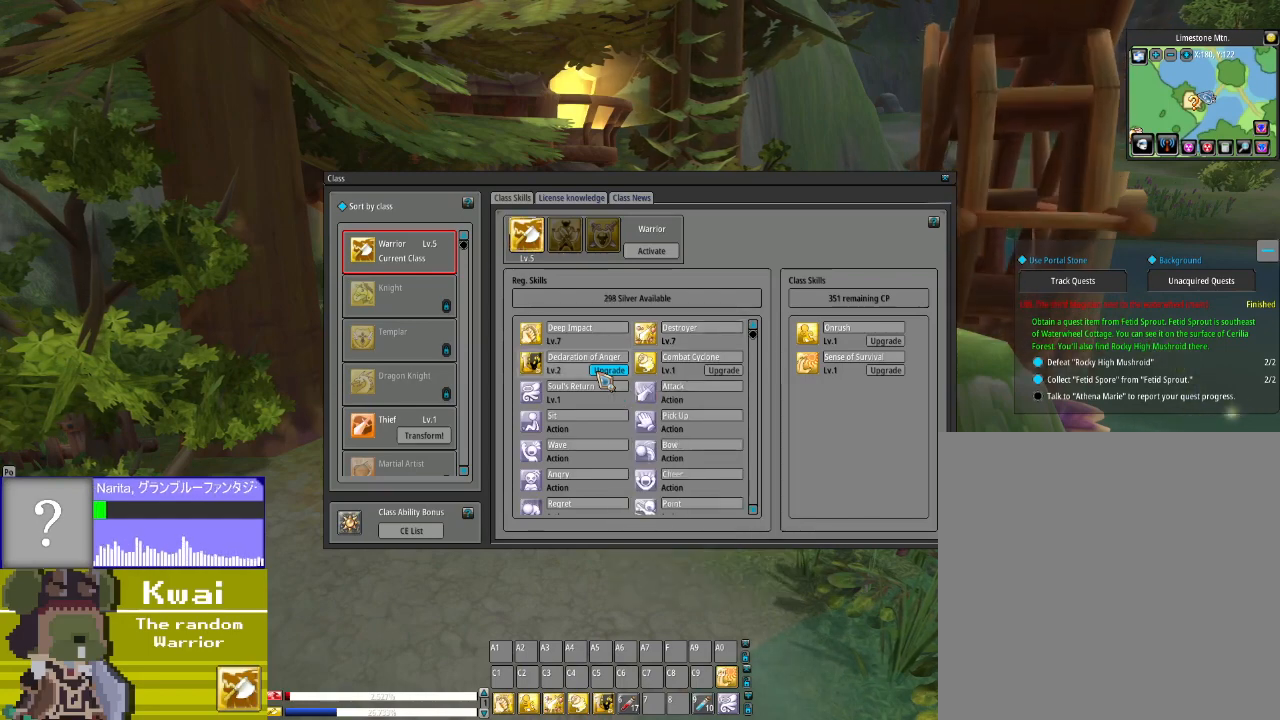
{"buttons": [], "left_stick": "center", "right_stick": "center", "events": [[133, "L2", "down"], [300, "L2", "up"]]}
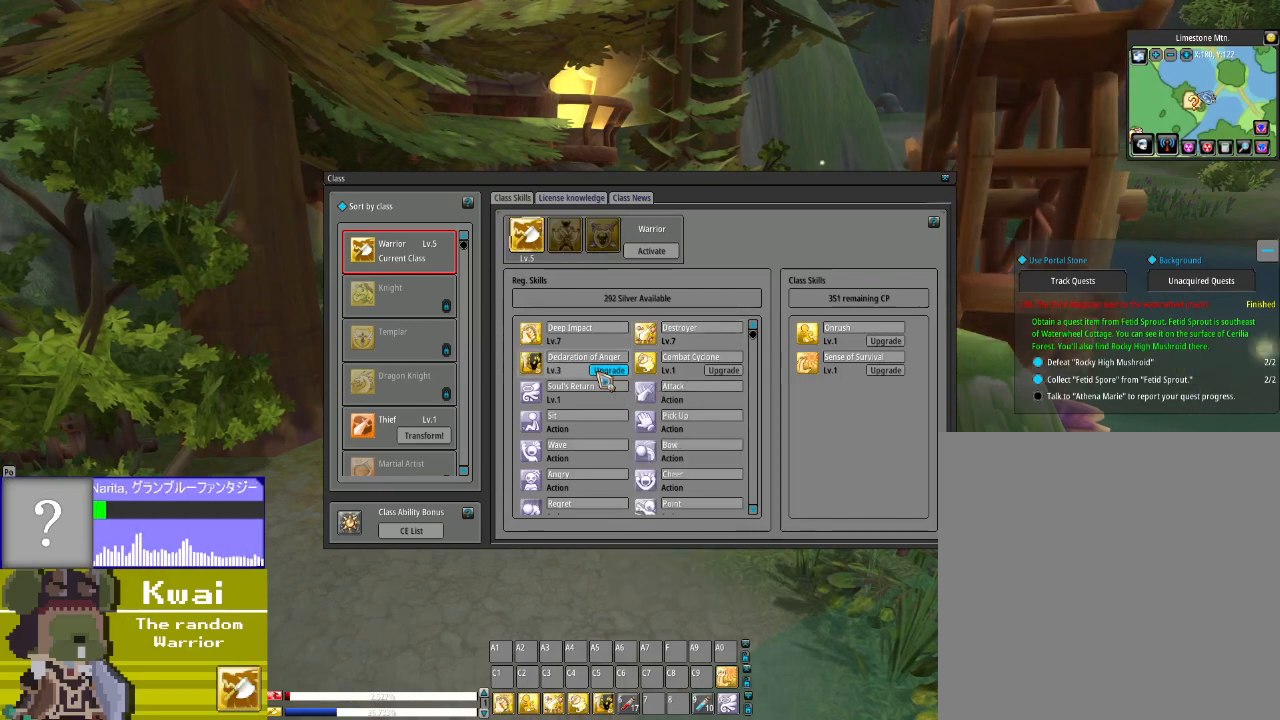
{"buttons": ["L2"], "left_stick": "center", "right_stick": "center", "events": [[33, "L2", "down"], [133, "L2", "up"], [400, "L2", "down"]]}
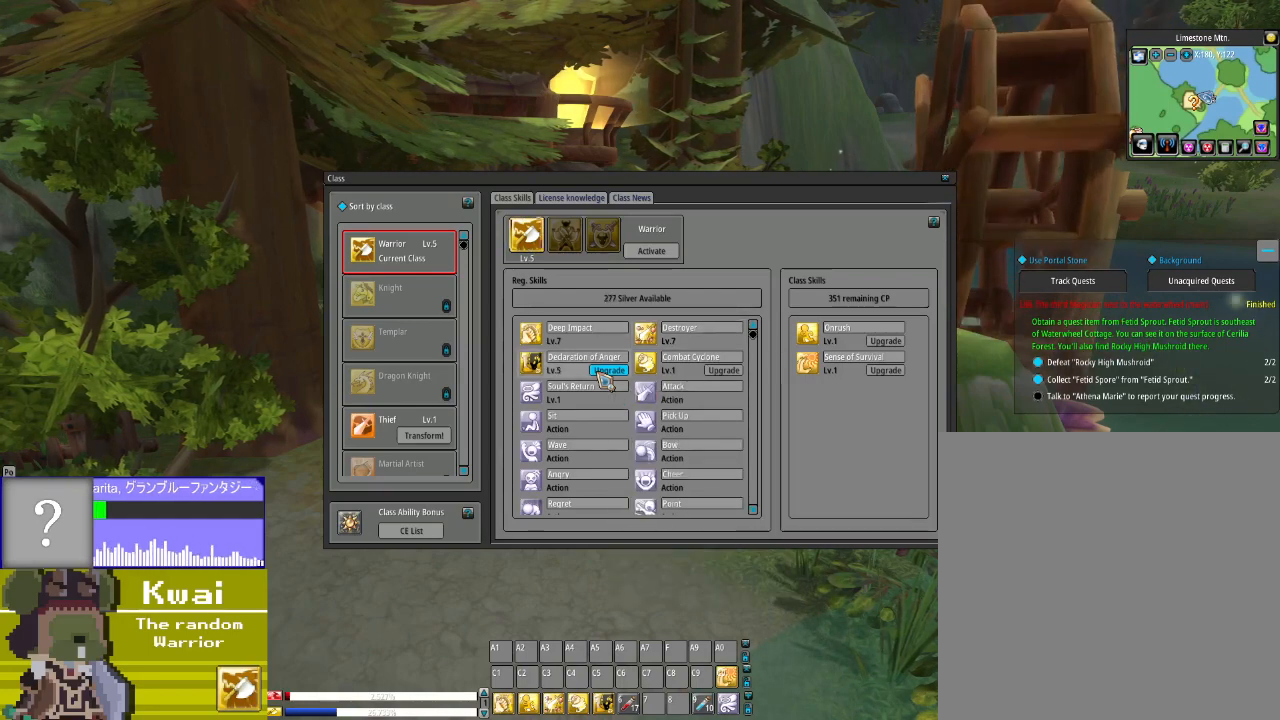
{"buttons": [], "left_stick": "center", "right_stick": "center", "events": [[33, "L2", "up"], [167, "L2", "down"], [300, "L2", "up"]]}
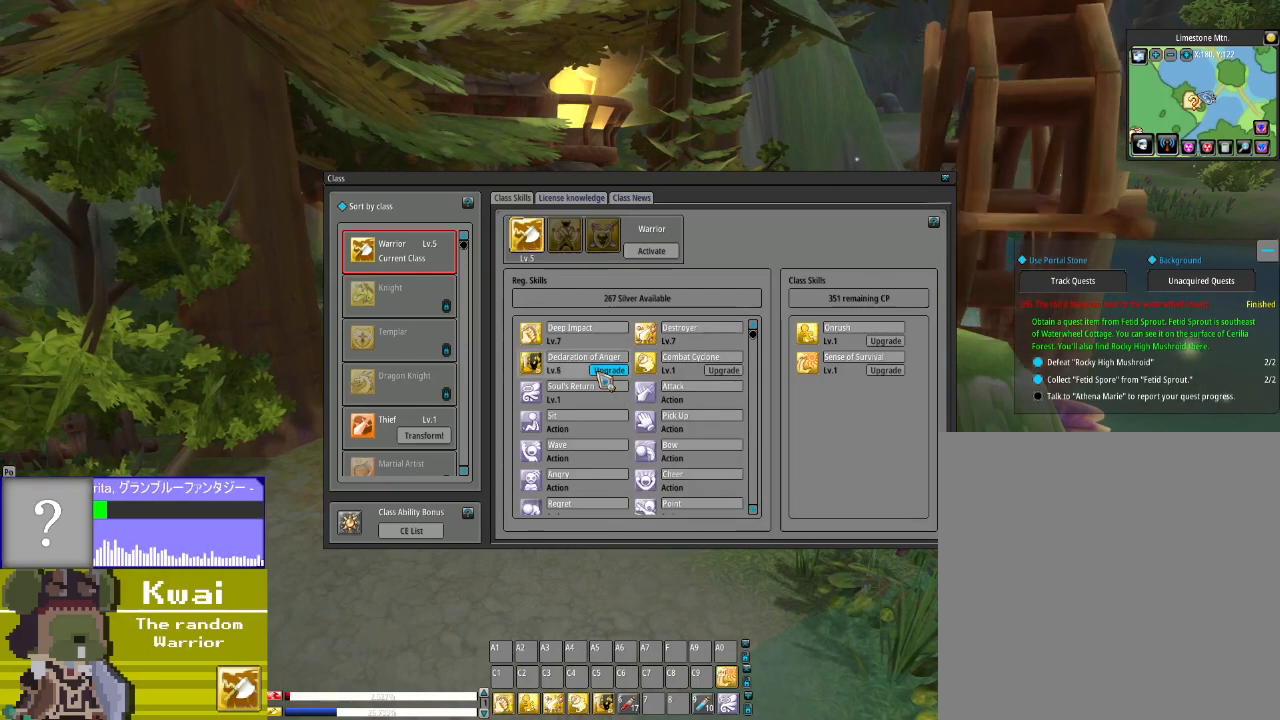
{"buttons": [], "left_stick": "center", "right_stick": "right", "events": [[33, "L2", "down"], [200, "L2", "up"], [500, "right_stick", "right"]]}
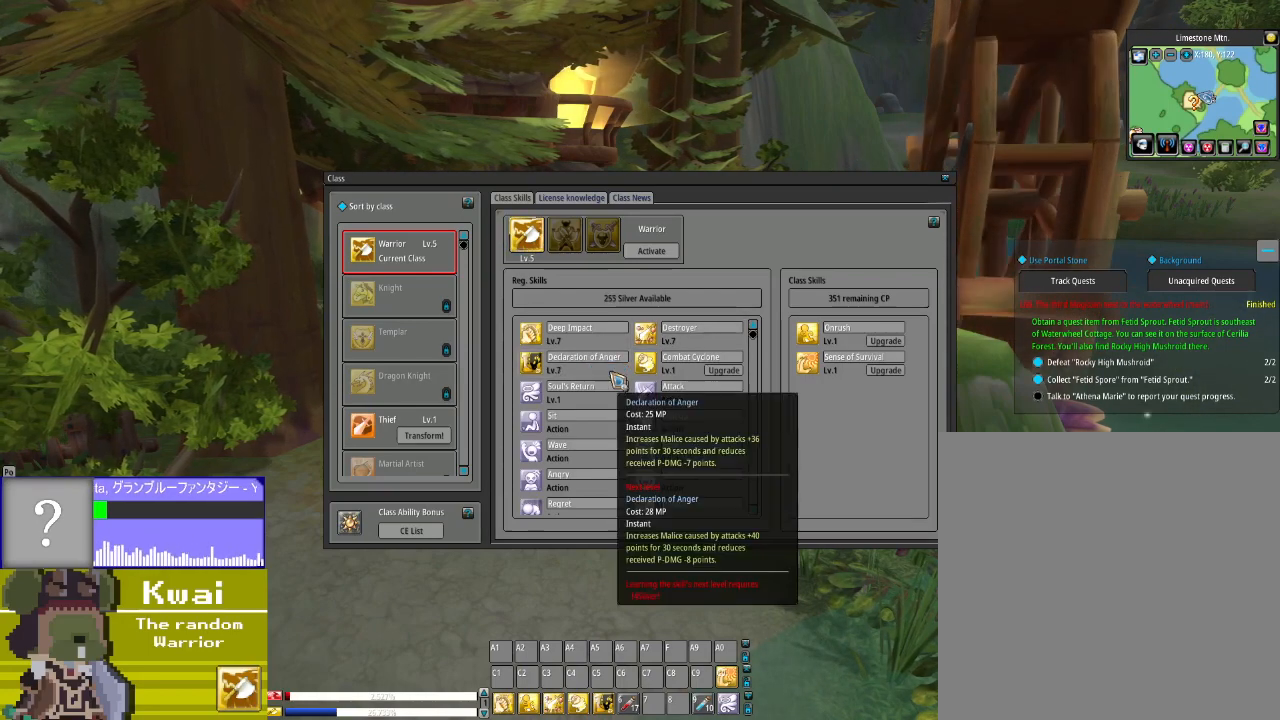
{"buttons": [], "left_stick": "center", "right_stick": "right", "events": [[300, "right_stick", "center"], [434, "right_stick", "right"]]}
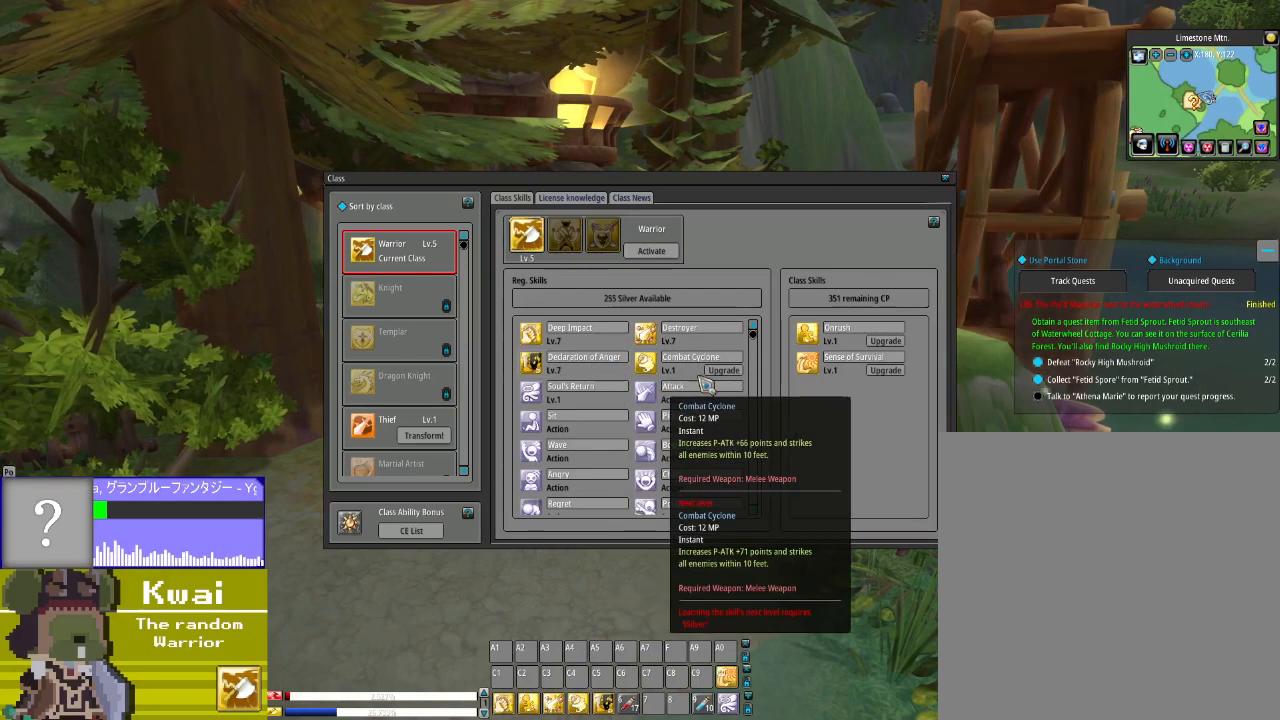
{"buttons": ["L2"], "left_stick": "center", "right_stick": "center", "events": [[133, "right_stick", "center"], [433, "right_stick", "up"], [467, "L2", "down"], [500, "right_stick", "center"]]}
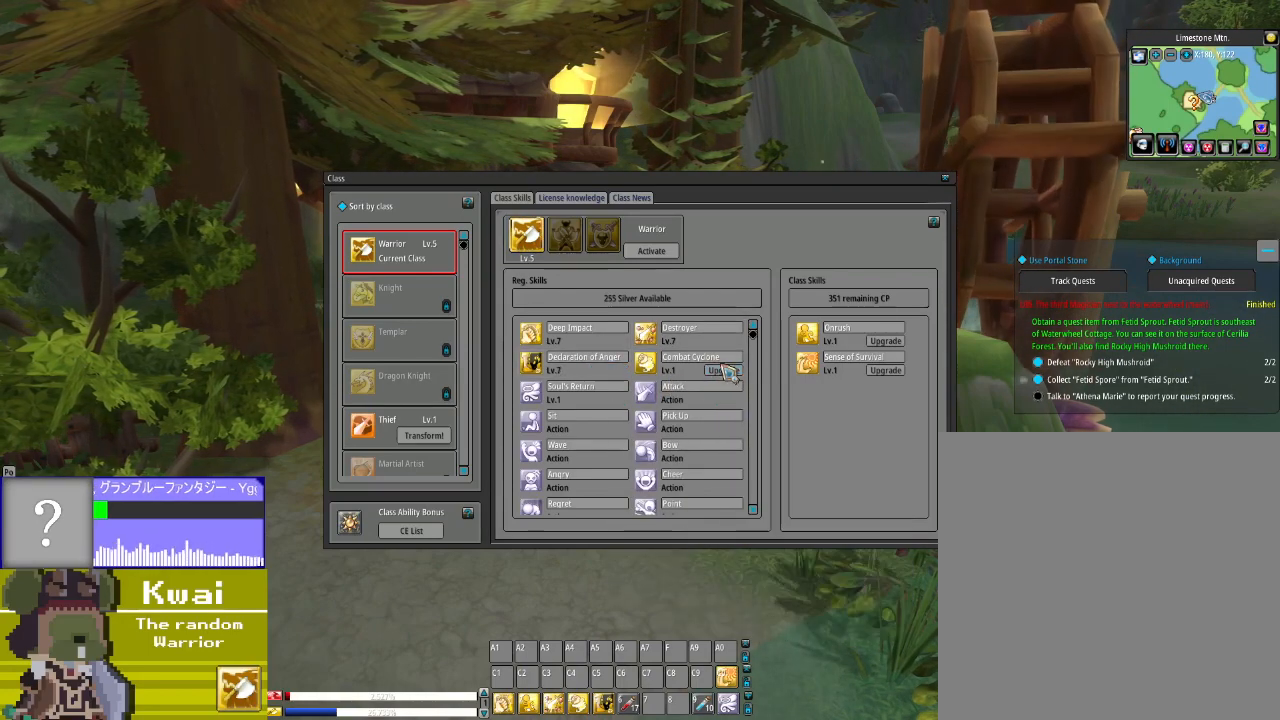
{"buttons": ["L2"], "left_stick": "center", "right_stick": "center", "events": [[100, "L2", "up"], [234, "L2", "down"], [367, "L2", "up"], [501, "L2", "down"]]}
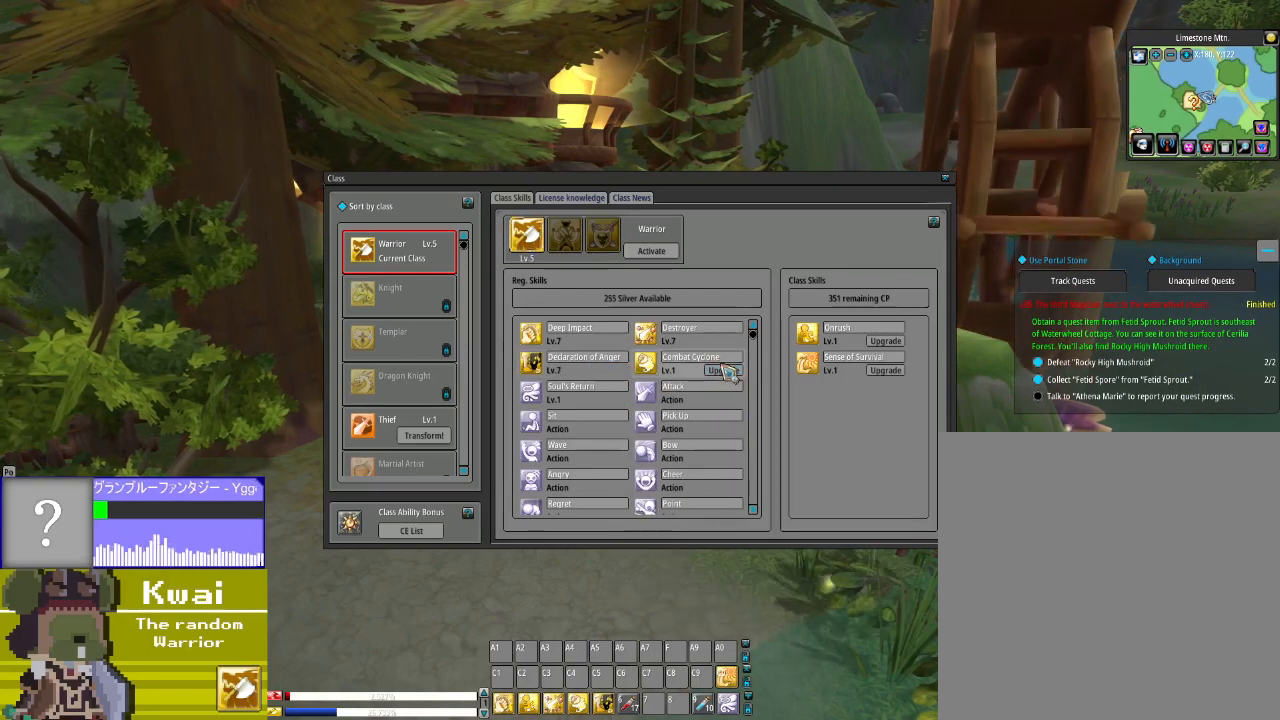
{"buttons": ["L2"], "left_stick": "center", "right_stick": "center", "events": [[166, "L2", "up"], [333, "L2", "down"]]}
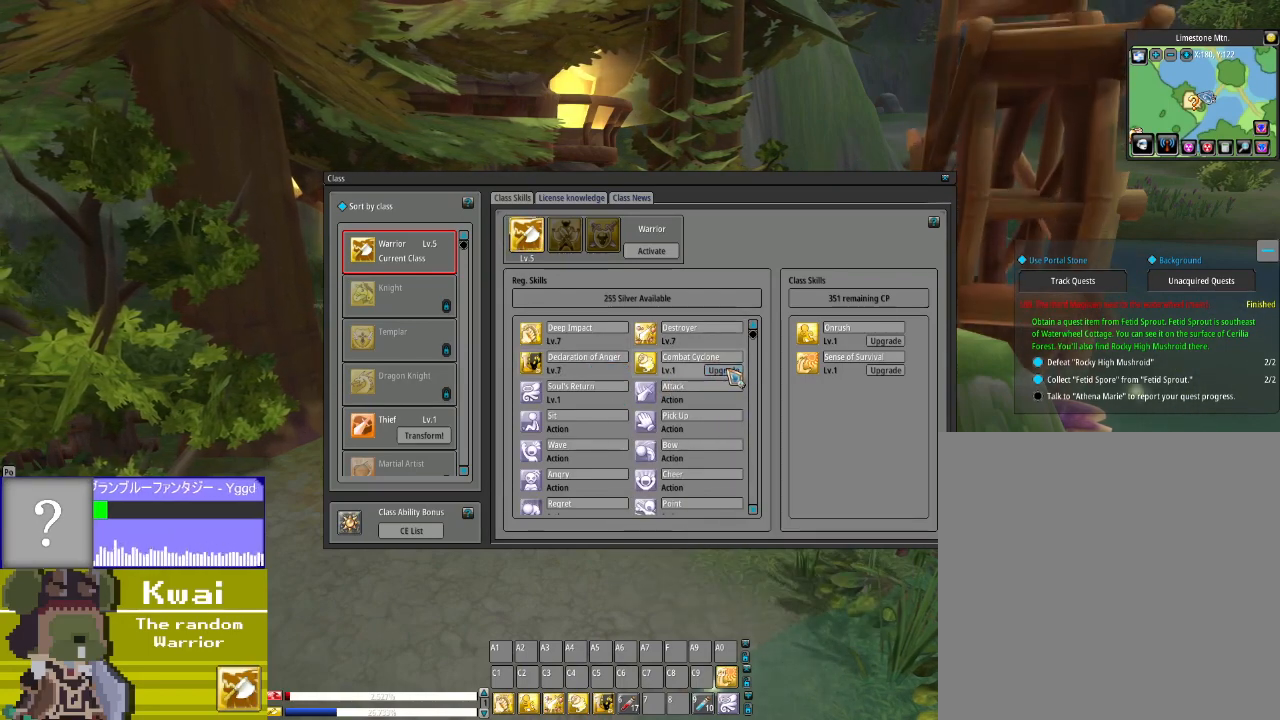
{"buttons": ["L2"], "left_stick": "center", "right_stick": "center", "events": [[33, "L2", "up"], [133, "L2", "down"], [267, "L2", "up"], [467, "L2", "down"]]}
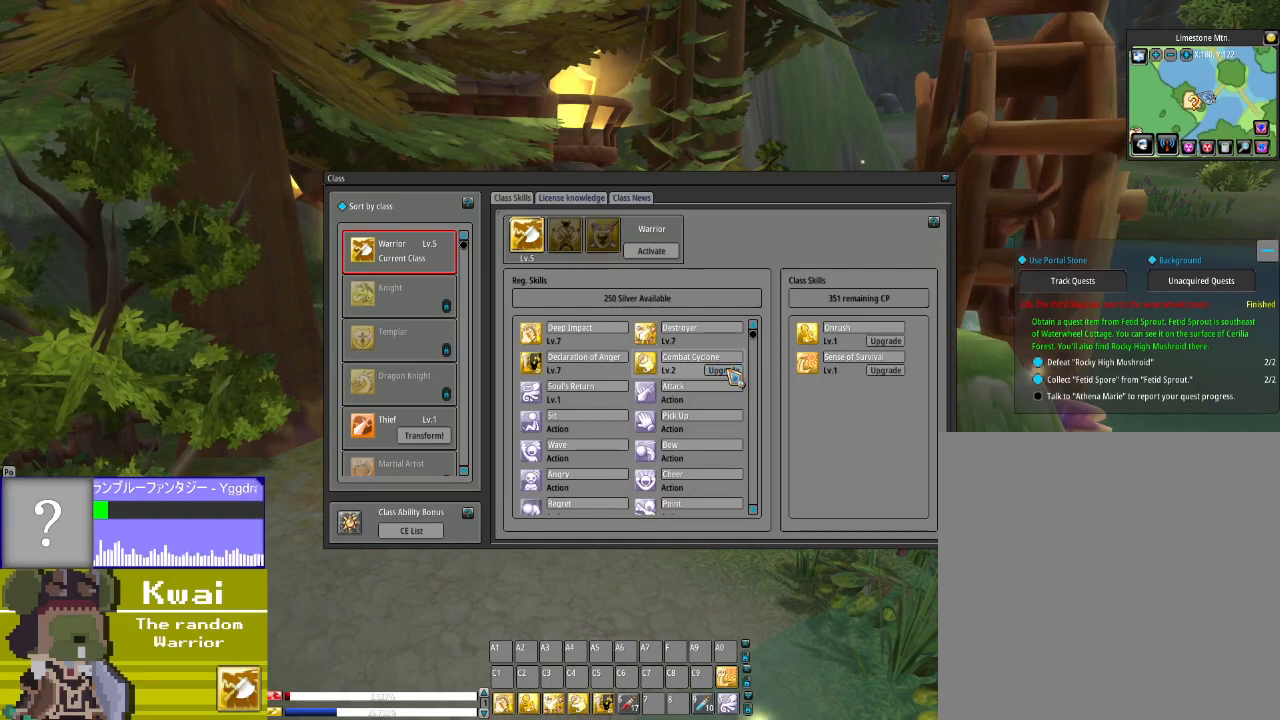
{"buttons": ["L2"], "left_stick": "center", "right_stick": "center", "events": [[66, "L2", "up"], [233, "L2", "down"], [367, "L2", "up"], [500, "L2", "down"]]}
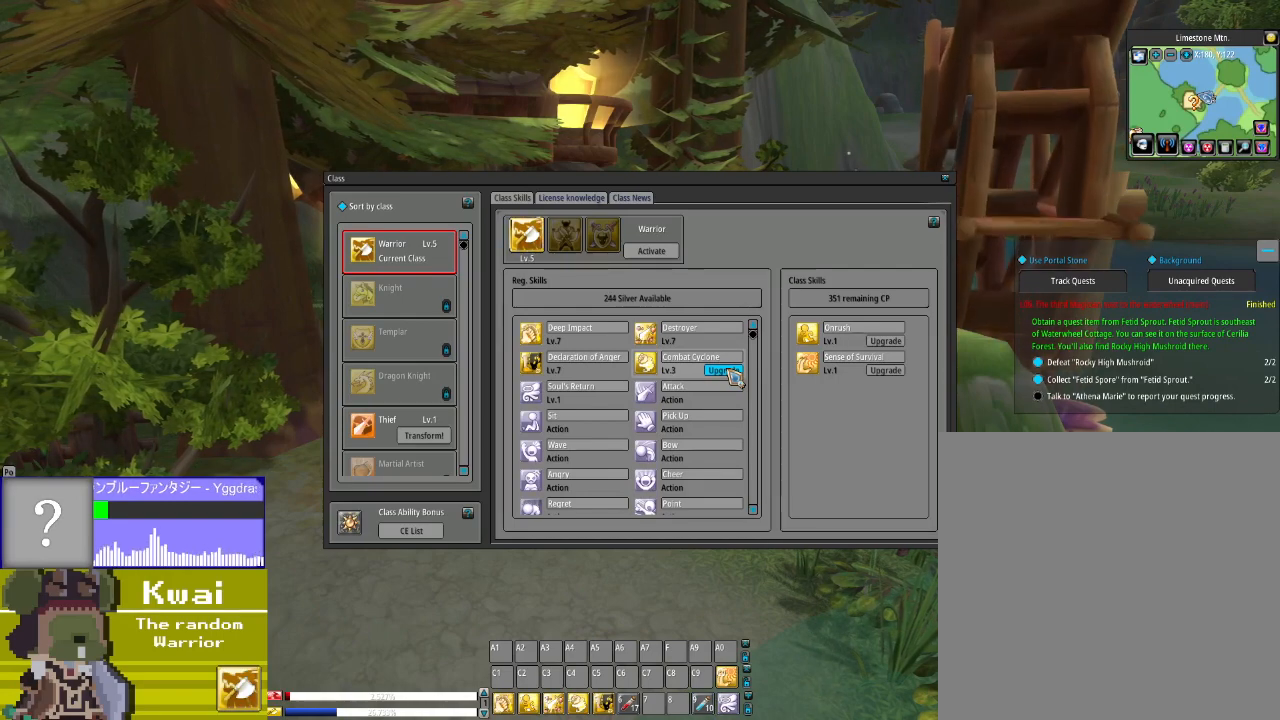
{"buttons": [], "left_stick": "center", "right_stick": "center", "events": [[167, "L2", "up"], [267, "L2", "down"], [400, "L2", "up"]]}
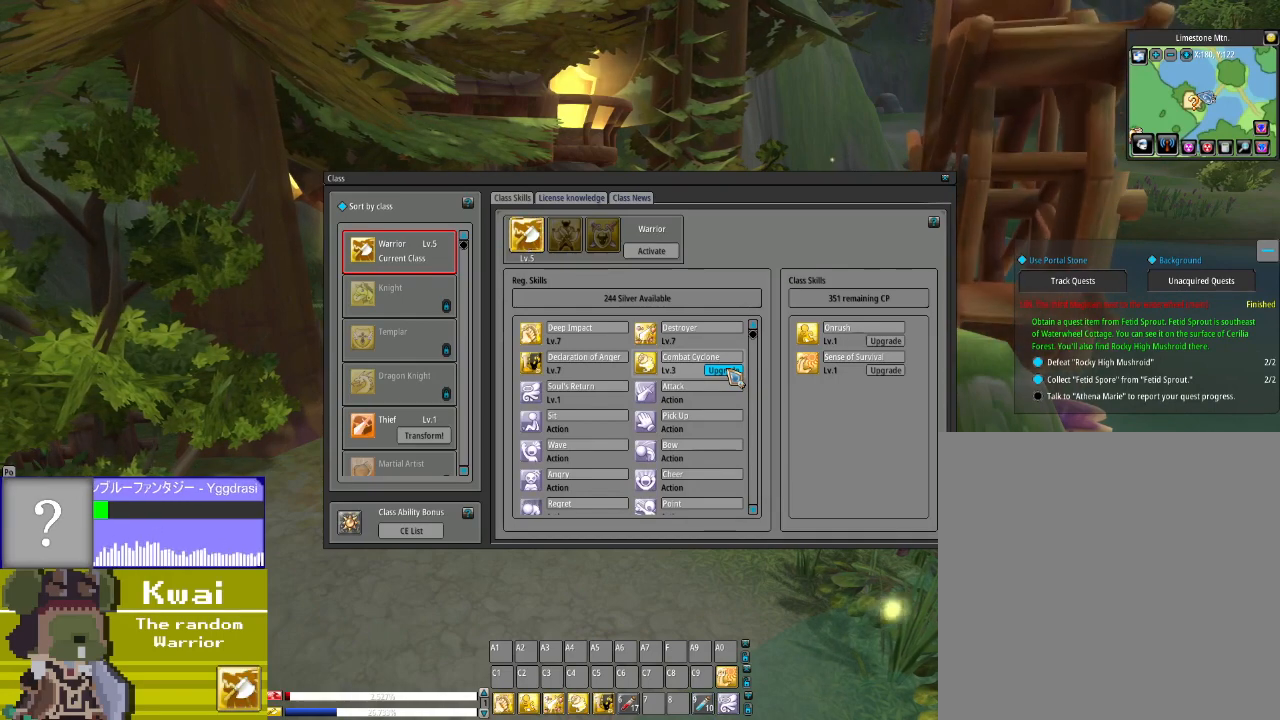
{"buttons": [], "left_stick": "center", "right_stick": "center", "events": [[33, "L2", "down"], [166, "L2", "up"], [266, "L2", "down"], [433, "L2", "up"]]}
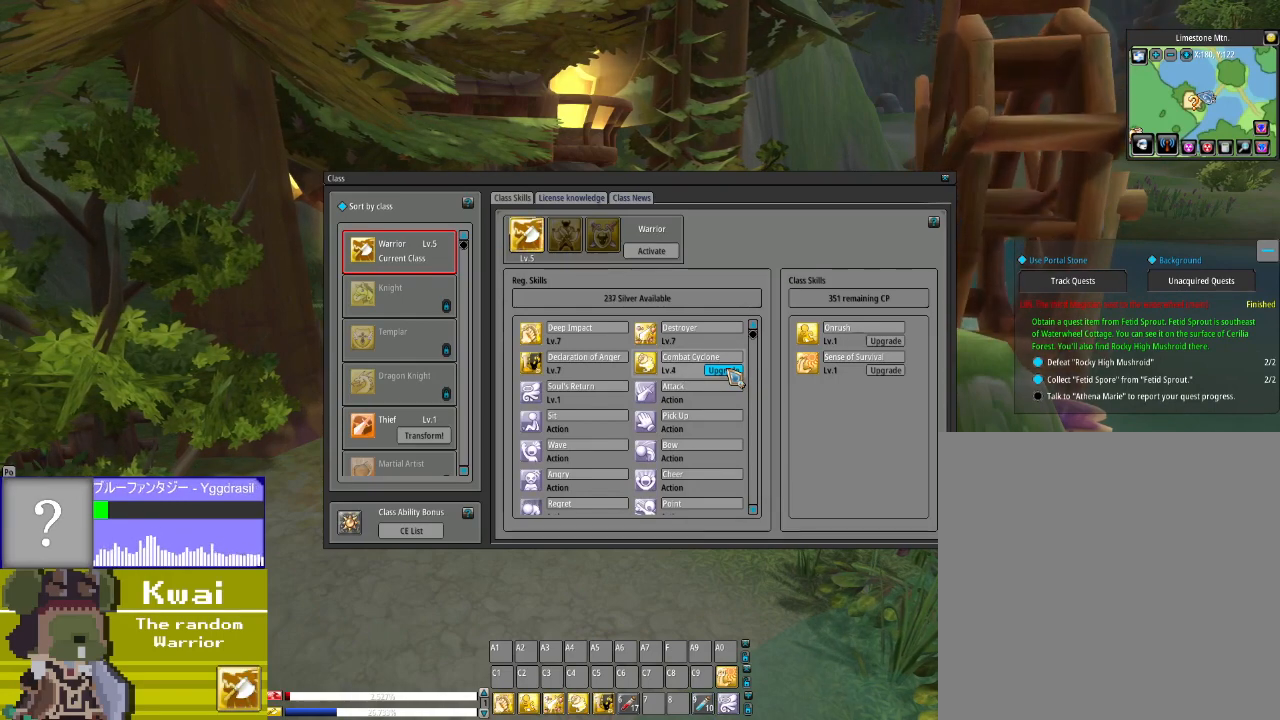
{"buttons": [], "left_stick": "center", "right_stick": "center", "events": [[33, "L2", "down"], [134, "L2", "up"], [300, "L2", "down"], [434, "L2", "up"]]}
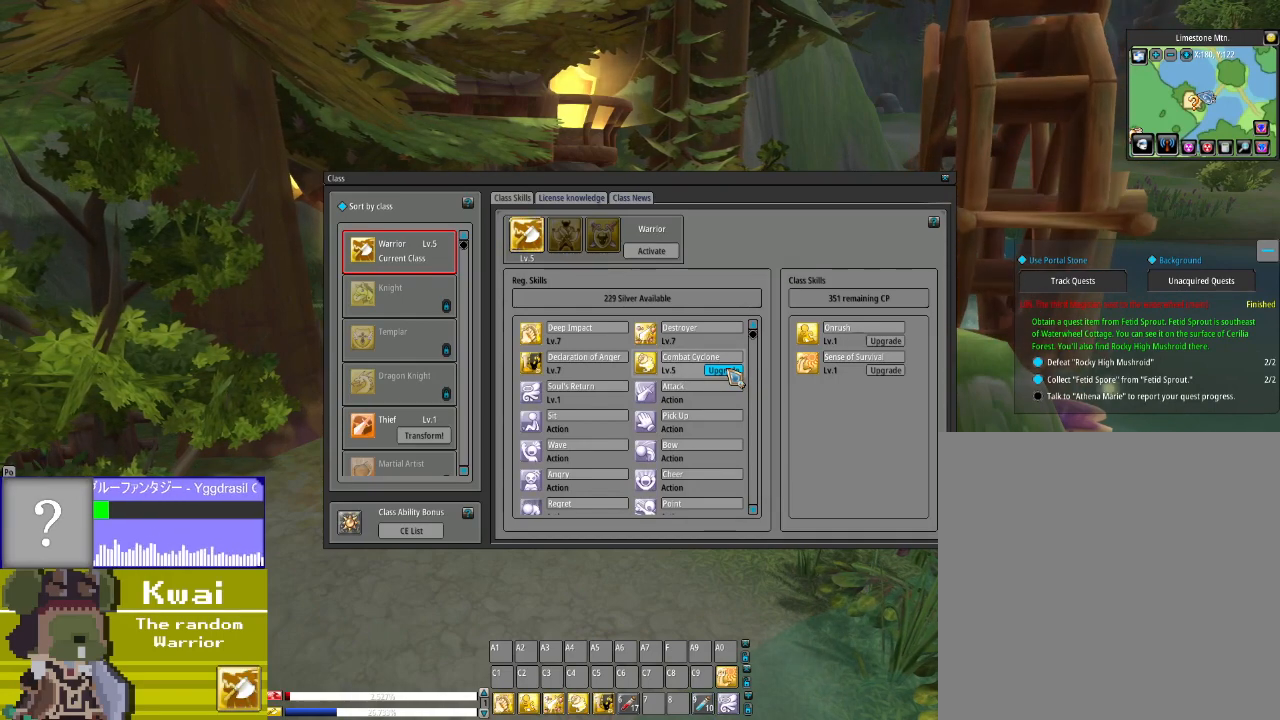
{"buttons": [], "left_stick": "center", "right_stick": "center", "events": [[66, "L2", "down"], [166, "L2", "up"], [266, "L2", "down"], [433, "L2", "up"]]}
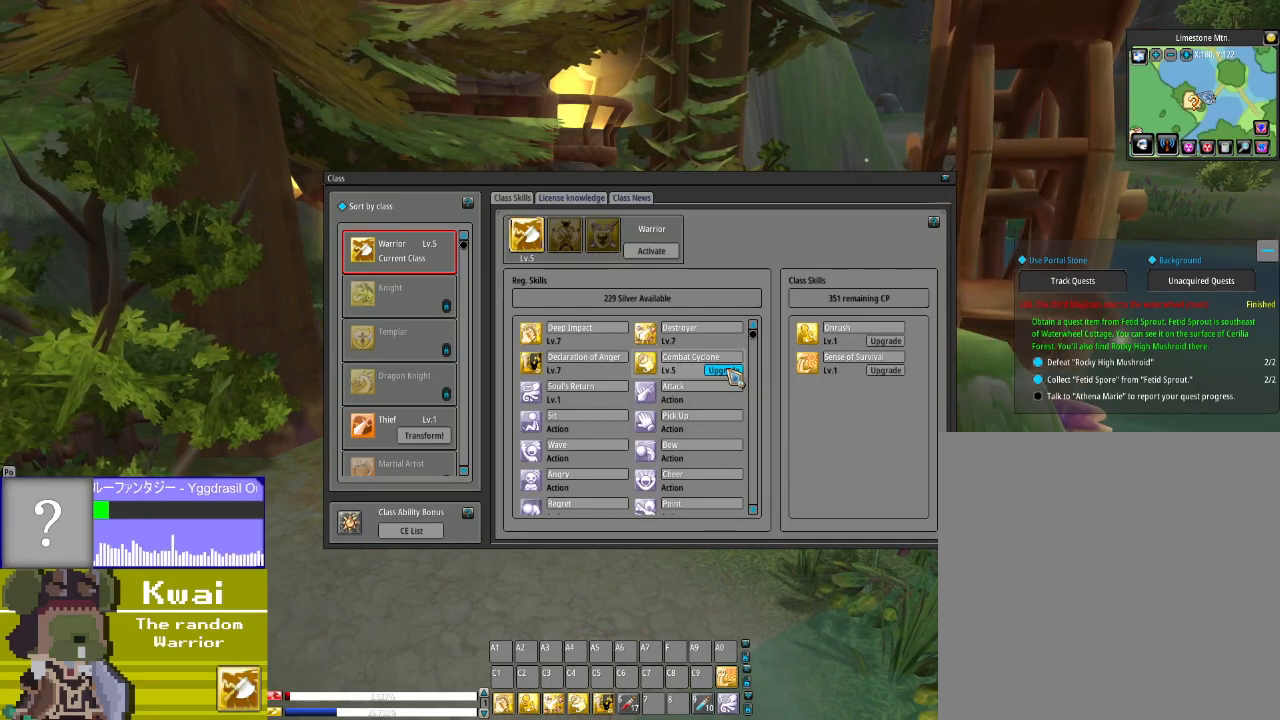
{"buttons": [], "left_stick": "center", "right_stick": "center", "events": [[33, "L2", "down"], [200, "L2", "up"], [334, "L2", "down"], [467, "L2", "up"]]}
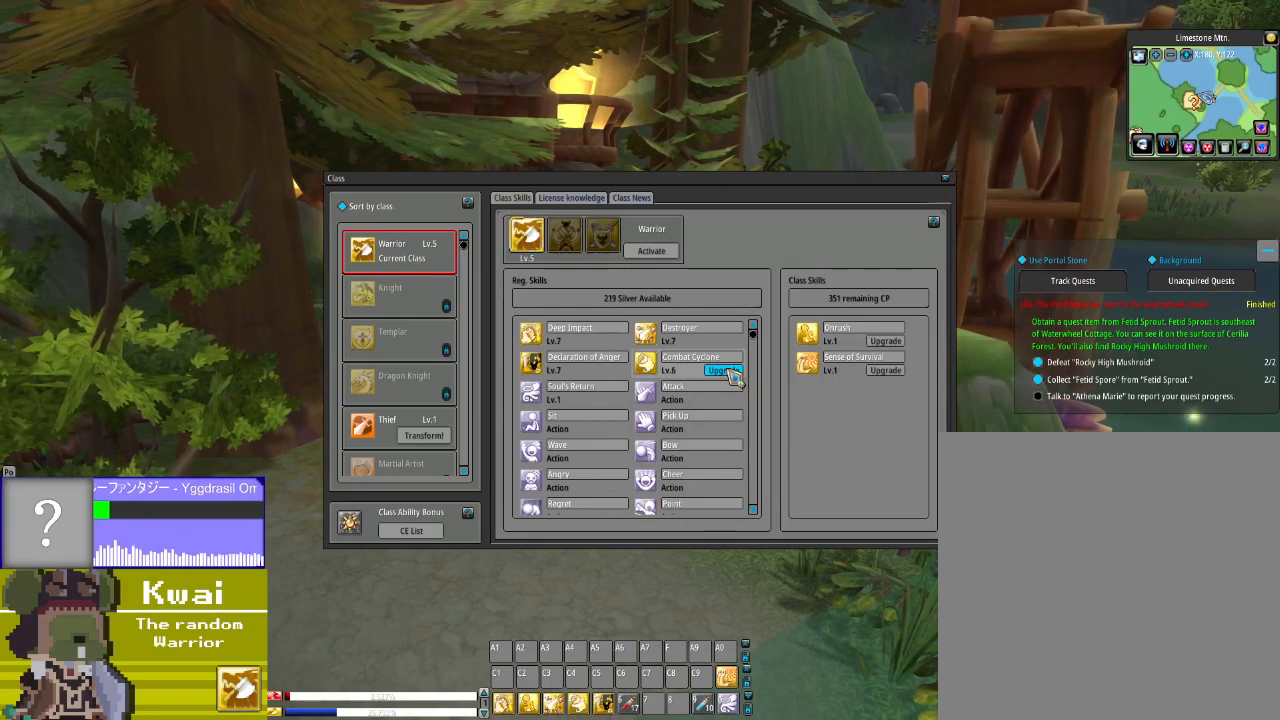
{"buttons": [], "left_stick": "center", "right_stick": "center", "events": []}
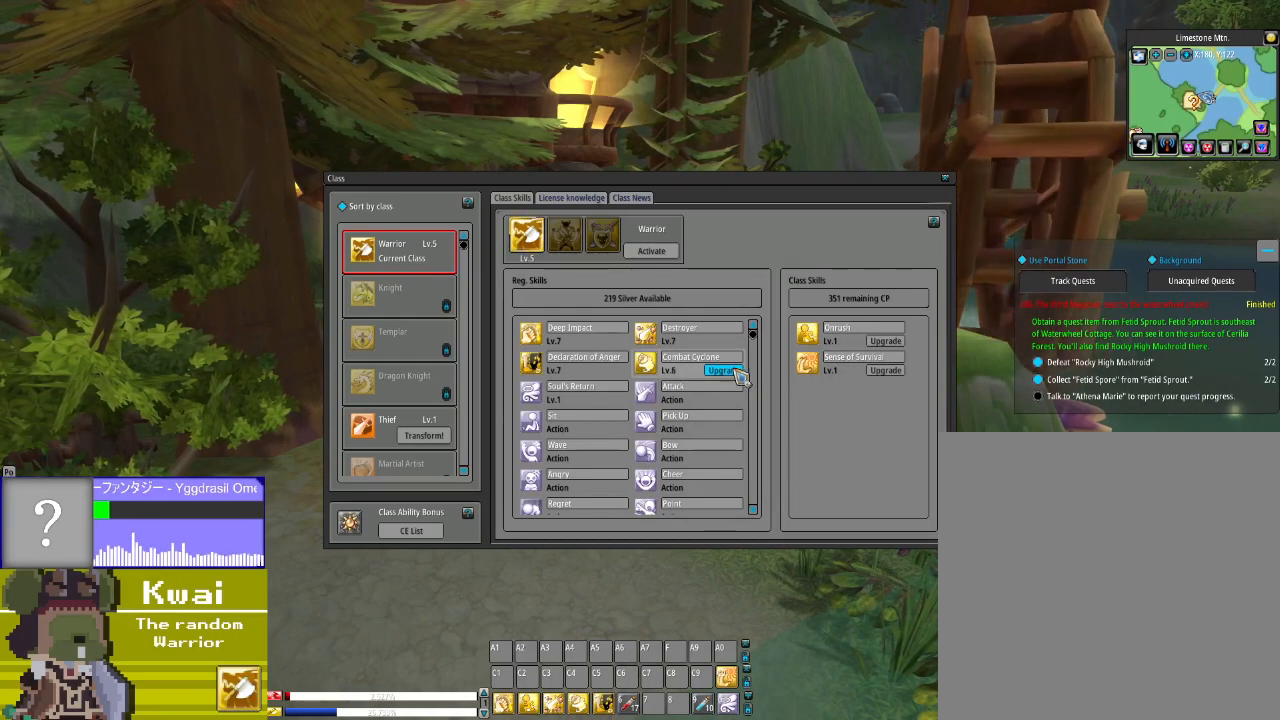
{"buttons": [], "left_stick": "center", "right_stick": "left", "events": [[33, "right_stick", "right"], [234, "right_stick", "center"], [367, "right_stick", "left"]]}
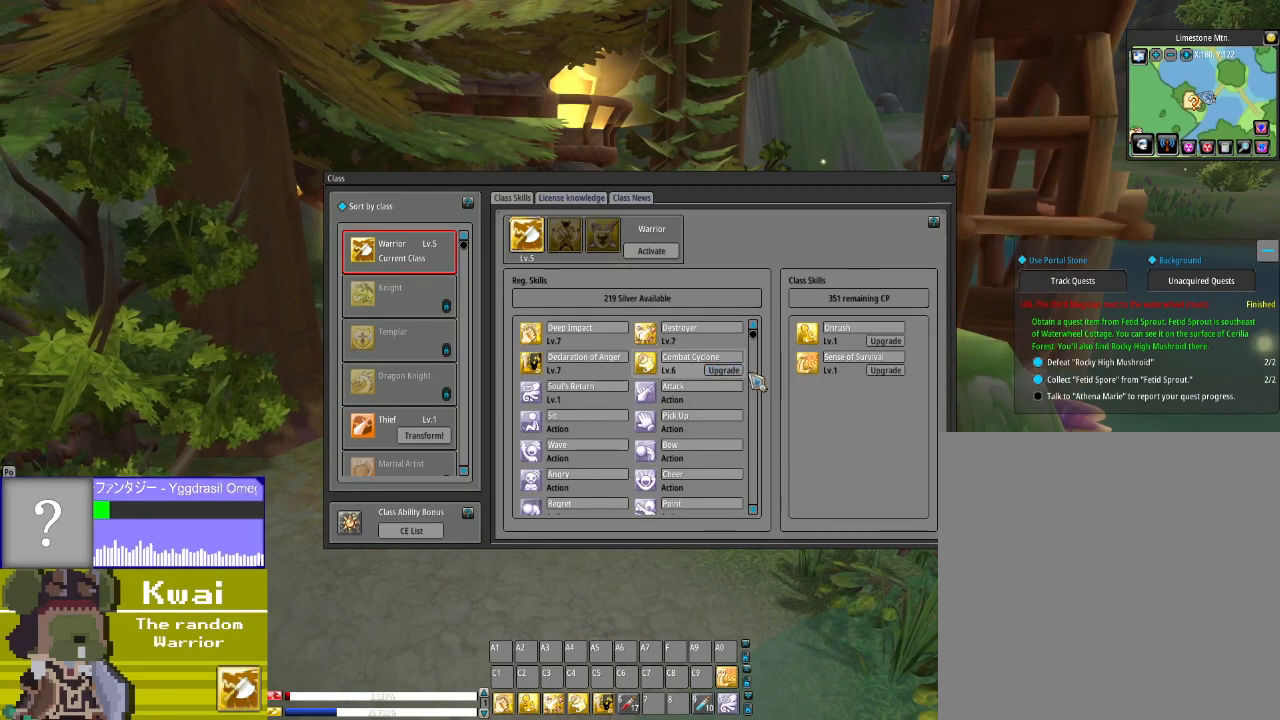
{"buttons": [], "left_stick": "center", "right_stick": "center", "events": [[66, "right_stick", "center"], [266, "L2", "down"], [467, "L2", "up"]]}